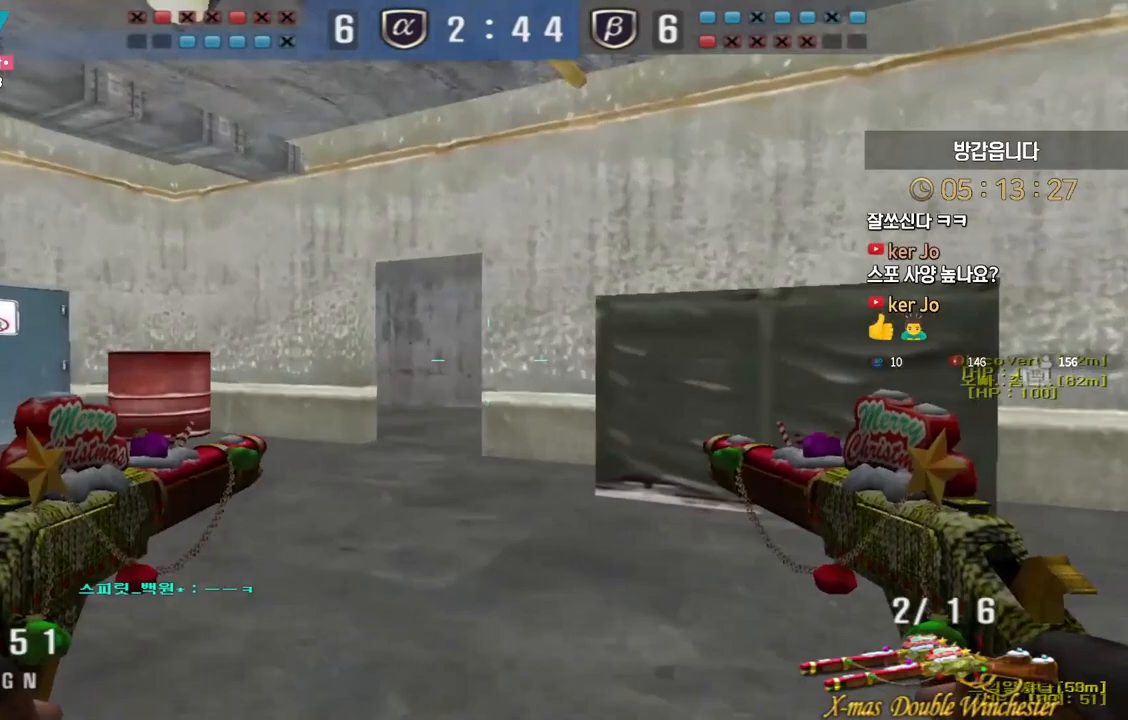
Gameplay with keyboard; each line is a JSON object with the keys held at the frame after it. "events" lists presses ("down") and releases ("up") of "a", "ctrl", "d", "e", "f", "q", "r", "s", "shift", "space", "tab" and "w" between this image and that frame as [ms after this image, input, new state], when the widget could be followed in between. No other keys are recorded. Mouse input is not recorded.
{"keys": ["a", "w"], "events": [[33, "a", "up"], [33, "w", "up"], [100, "ctrl", "up"], [117, "a", "down"], [117, "w", "down"], [367, "ctrl", "down"], [383, "w", "up"], [400, "a", "up"], [467, "ctrl", "up"], [467, "w", "down"], [483, "a", "down"]]}
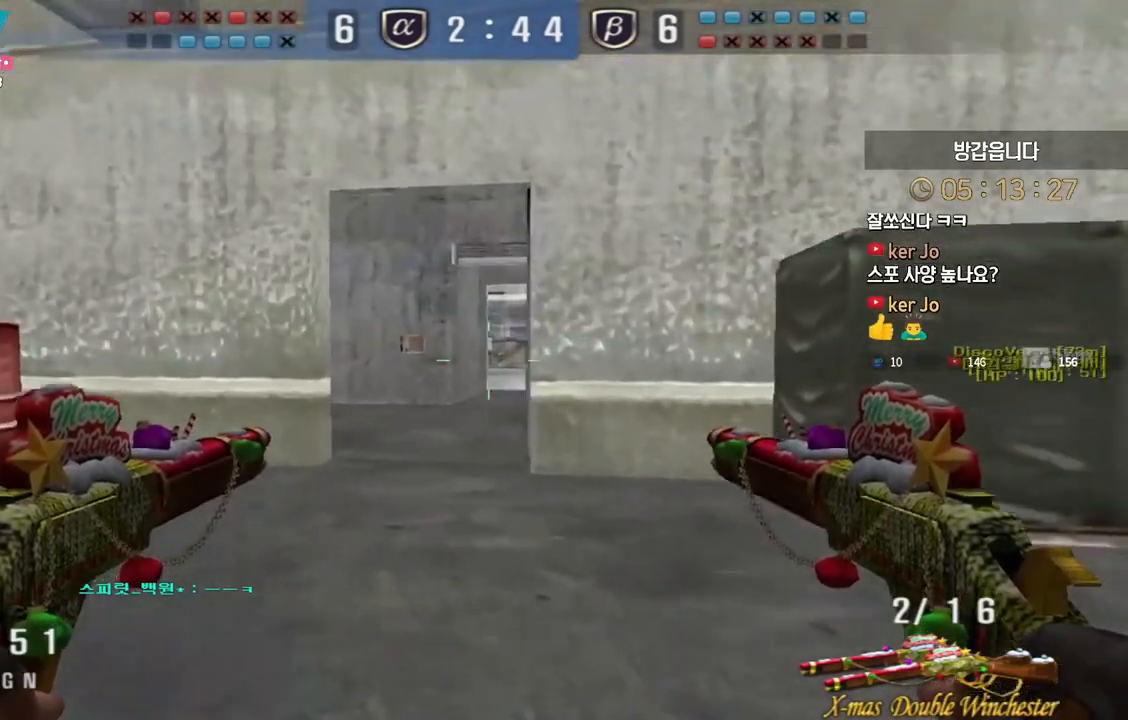
{"keys": ["ctrl"], "events": [[233, "a", "up"], [233, "ctrl", "down"], [233, "w", "up"], [317, "a", "down"], [317, "ctrl", "up"], [333, "w", "down"], [483, "ctrl", "down"], [500, "a", "up"], [500, "w", "up"]]}
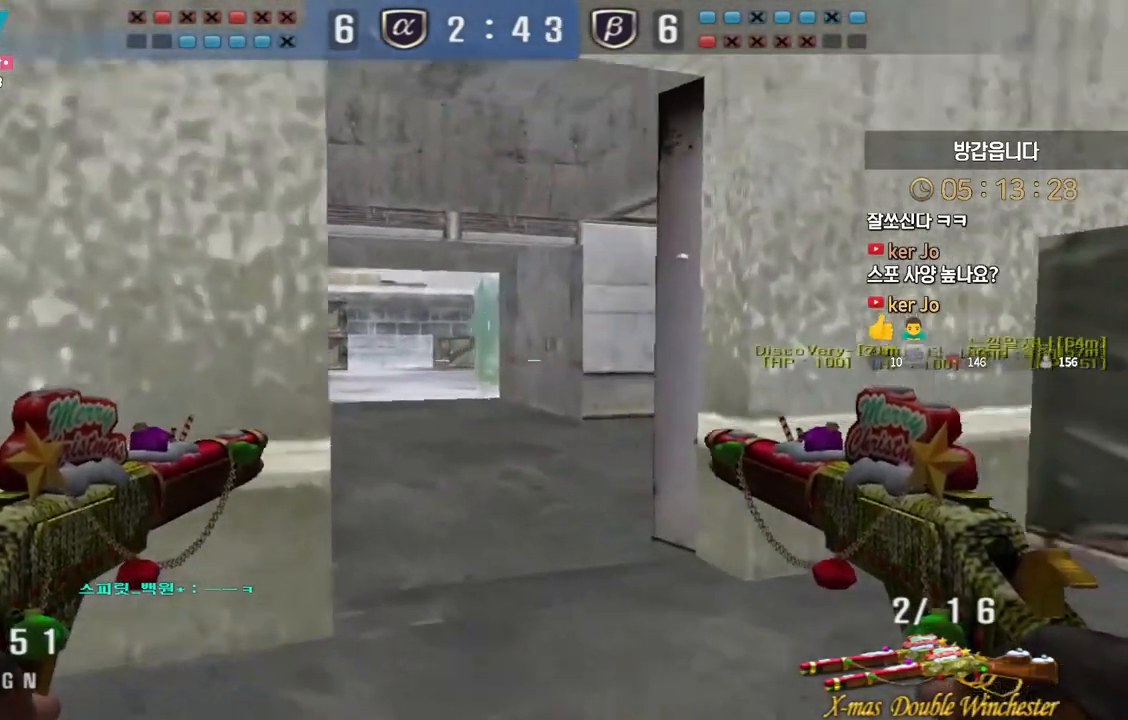
{"keys": [], "events": [[33, "d", "down"], [67, "w", "down"], [83, "ctrl", "up"], [400, "space", "down"], [400, "w", "up"], [417, "d", "up"], [483, "space", "up"]]}
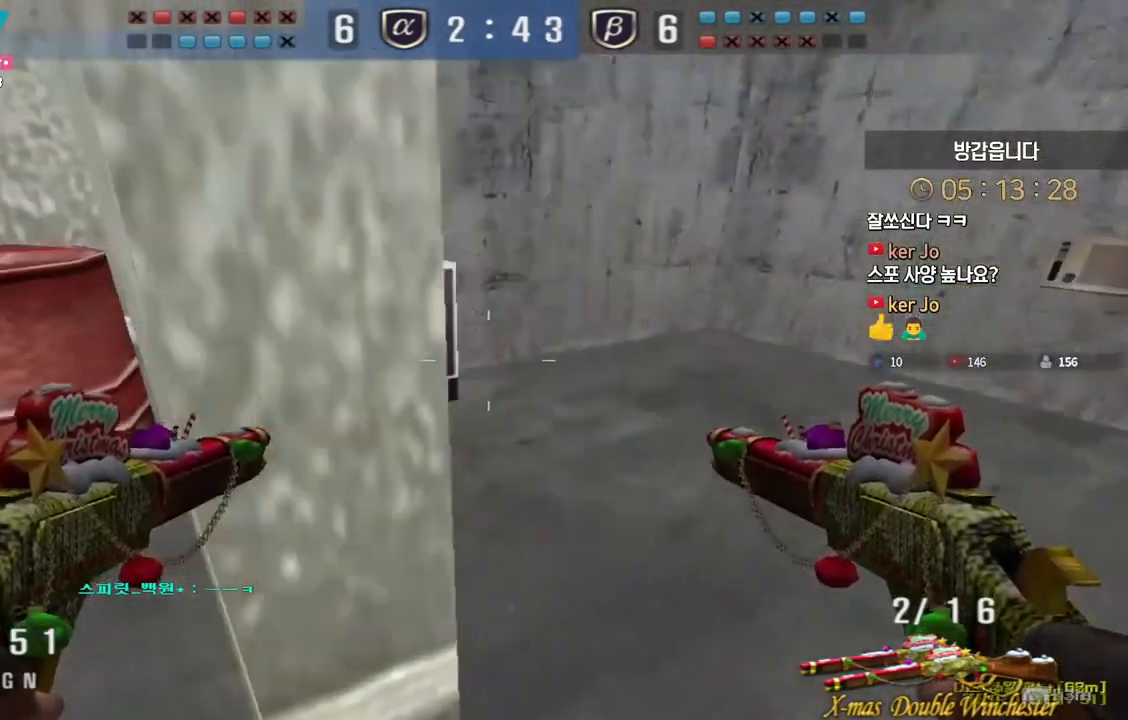
{"keys": ["d"], "events": [[17, "a", "down"], [17, "s", "down"], [317, "d", "down"], [333, "a", "up"], [400, "s", "up"]]}
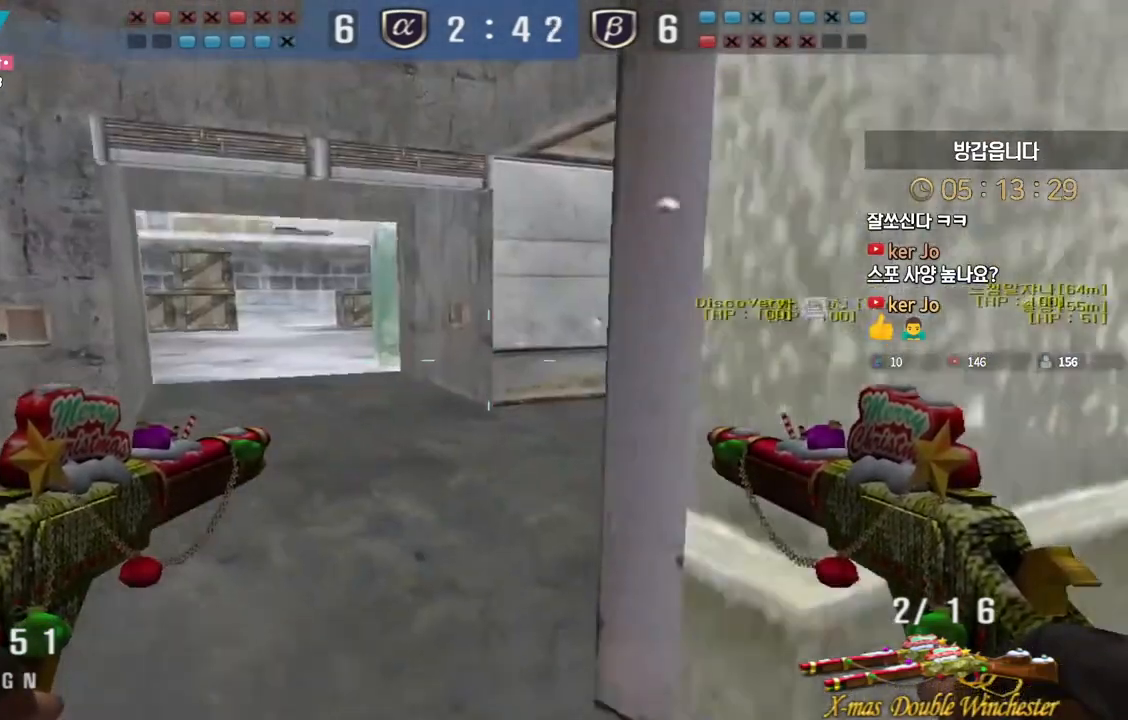
{"keys": ["d", "s"], "events": [[33, "w", "down"], [67, "a", "down"], [83, "d", "up"], [333, "ctrl", "down"], [350, "a", "up"], [350, "space", "down"], [350, "w", "up"], [383, "ctrl", "up"], [417, "space", "up"], [433, "d", "down"], [433, "s", "down"]]}
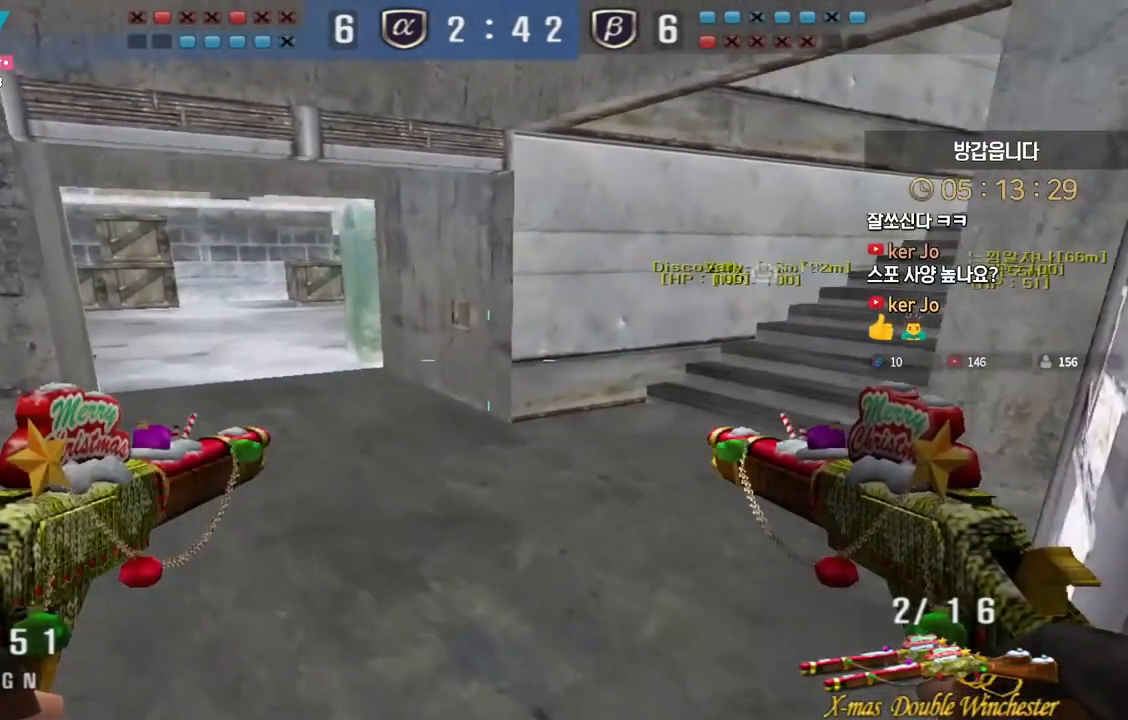
{"keys": ["d", "s"], "events": []}
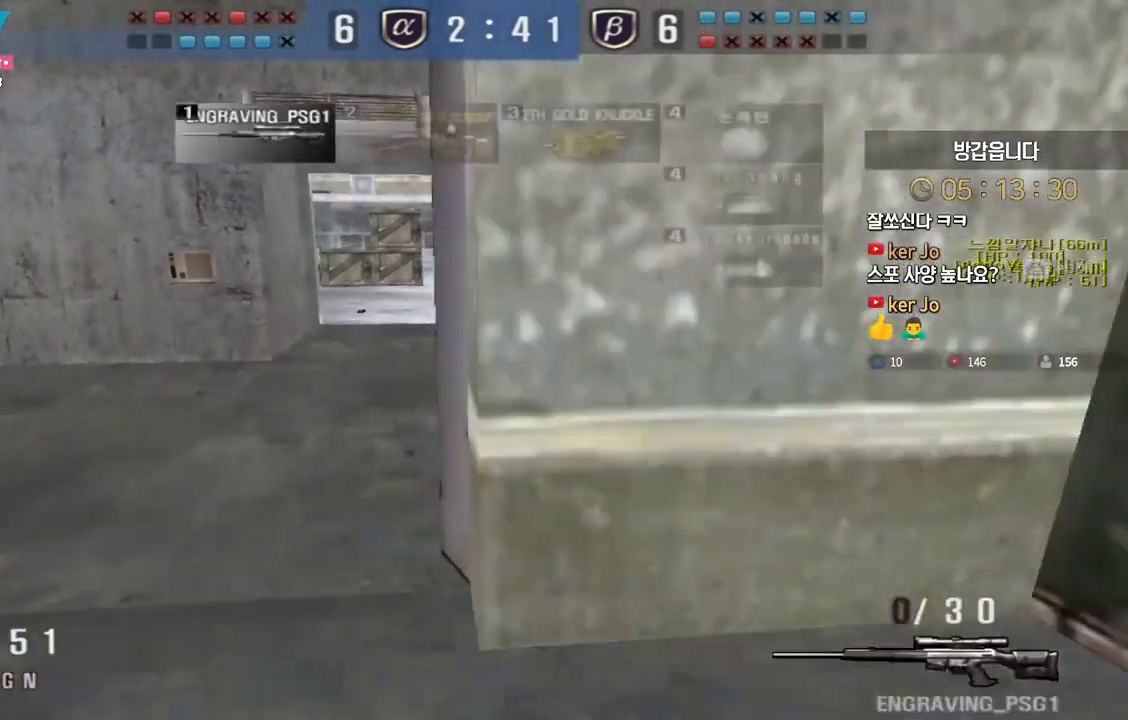
{"keys": ["shift"], "events": [[50, "d", "up"], [67, "ctrl", "down"], [67, "s", "up"], [150, "r", "down"], [167, "ctrl", "up"], [200, "w", "down"], [217, "r", "up"], [317, "d", "down"], [417, "shift", "down"], [450, "w", "up"], [467, "d", "up"]]}
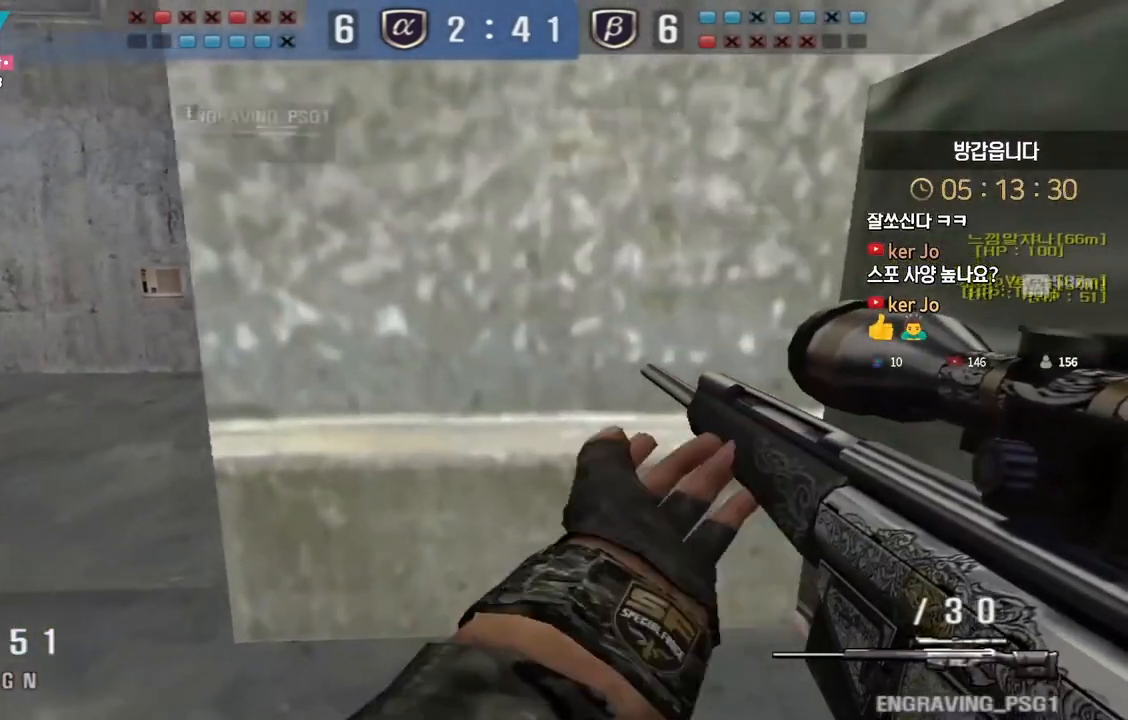
{"keys": ["d", "shift"], "events": [[133, "w", "down"], [233, "tab", "down"], [350, "tab", "up"], [467, "d", "down"], [500, "w", "up"]]}
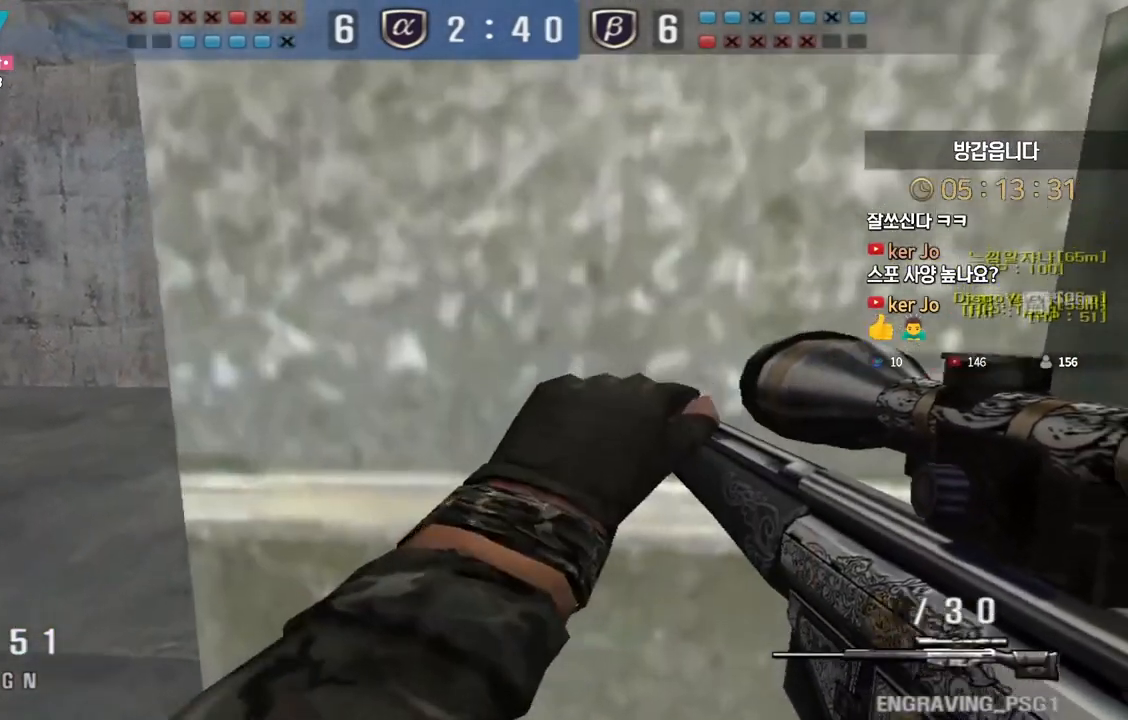
{"keys": ["d", "shift"], "events": [[83, "d", "up"], [167, "a", "down"], [233, "w", "down"], [250, "shift", "up"], [367, "shift", "down"], [383, "a", "up"], [383, "d", "down"], [400, "w", "up"]]}
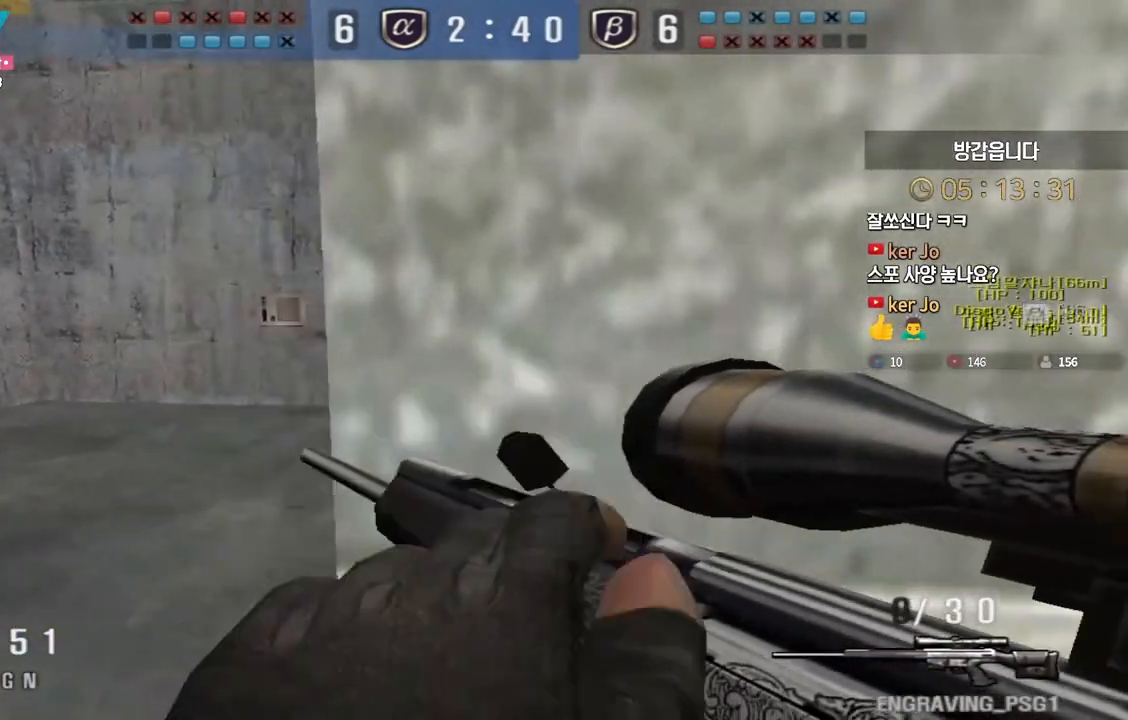
{"keys": ["shift", "space"], "events": [[250, "d", "up"], [283, "a", "down"], [317, "shift", "up"], [317, "w", "down"], [433, "shift", "down"], [467, "a", "up"], [467, "space", "down"], [467, "w", "up"]]}
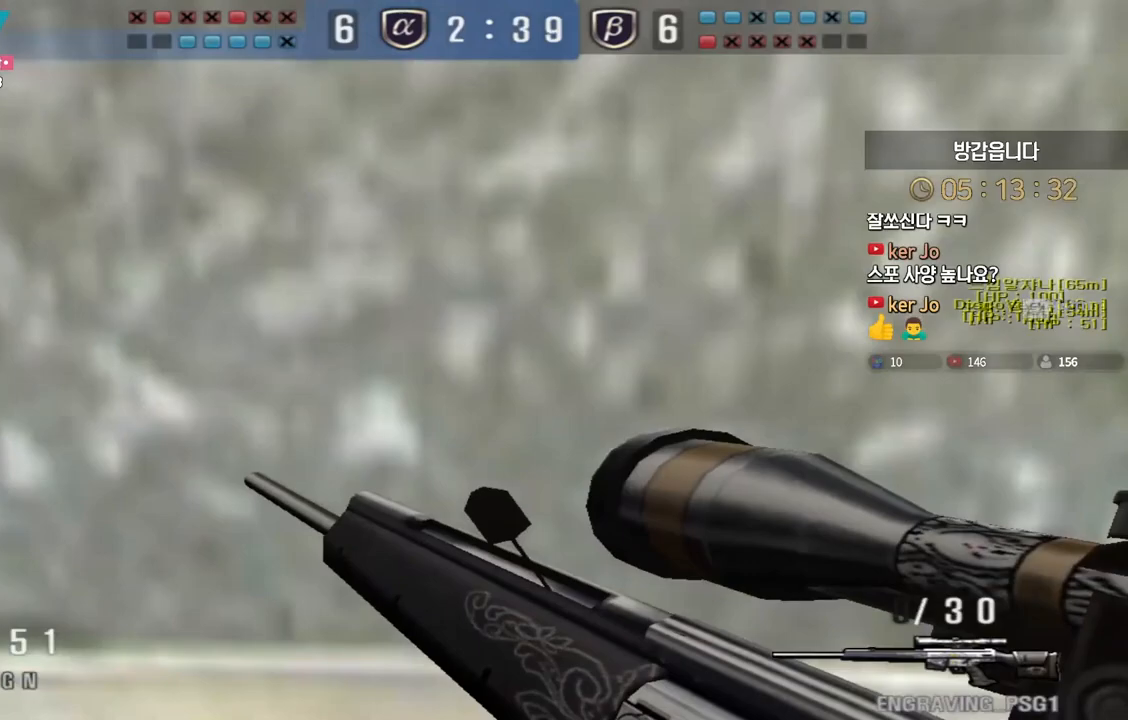
{"keys": ["d", "shift", "w"], "events": [[17, "shift", "up"], [33, "a", "down"], [33, "s", "down"], [67, "space", "up"], [250, "d", "down"], [283, "a", "up"], [383, "shift", "down"], [400, "s", "up"], [500, "w", "down"]]}
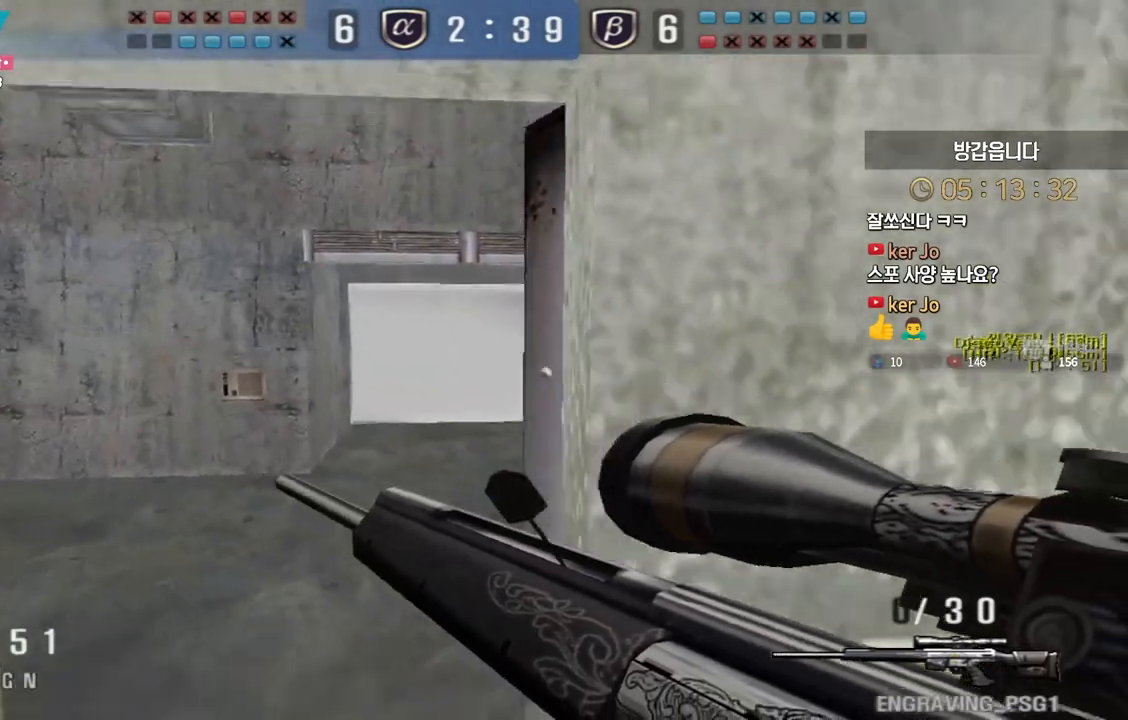
{"keys": ["a", "w"], "events": [[133, "d", "up"], [200, "a", "down"], [233, "shift", "up"], [350, "shift", "down"], [383, "a", "up"], [383, "space", "down"], [383, "w", "up"], [400, "shift", "up"], [450, "a", "down"], [450, "space", "up"], [450, "w", "down"]]}
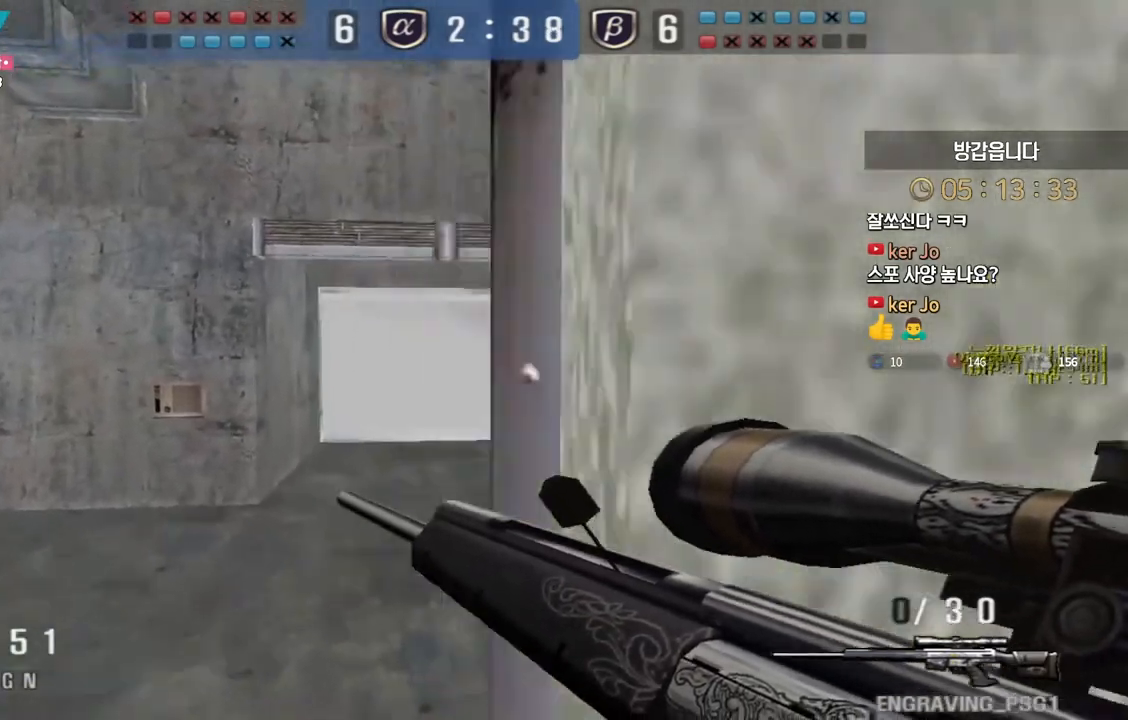
{"keys": ["a", "w"], "events": []}
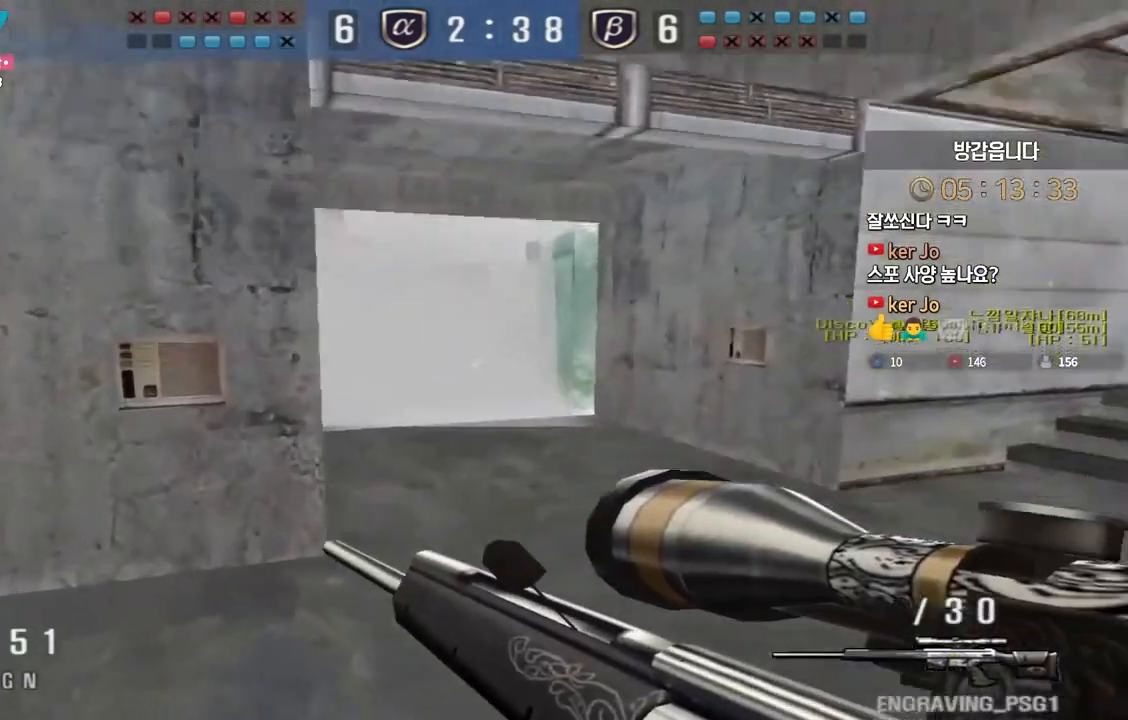
{"keys": ["d", "shift", "w"], "events": [[83, "shift", "down"], [100, "a", "up"], [100, "w", "up"], [117, "space", "down"], [150, "shift", "up"], [183, "space", "up"], [217, "d", "down"], [217, "s", "down"], [350, "s", "up"], [433, "w", "down"], [467, "shift", "down"]]}
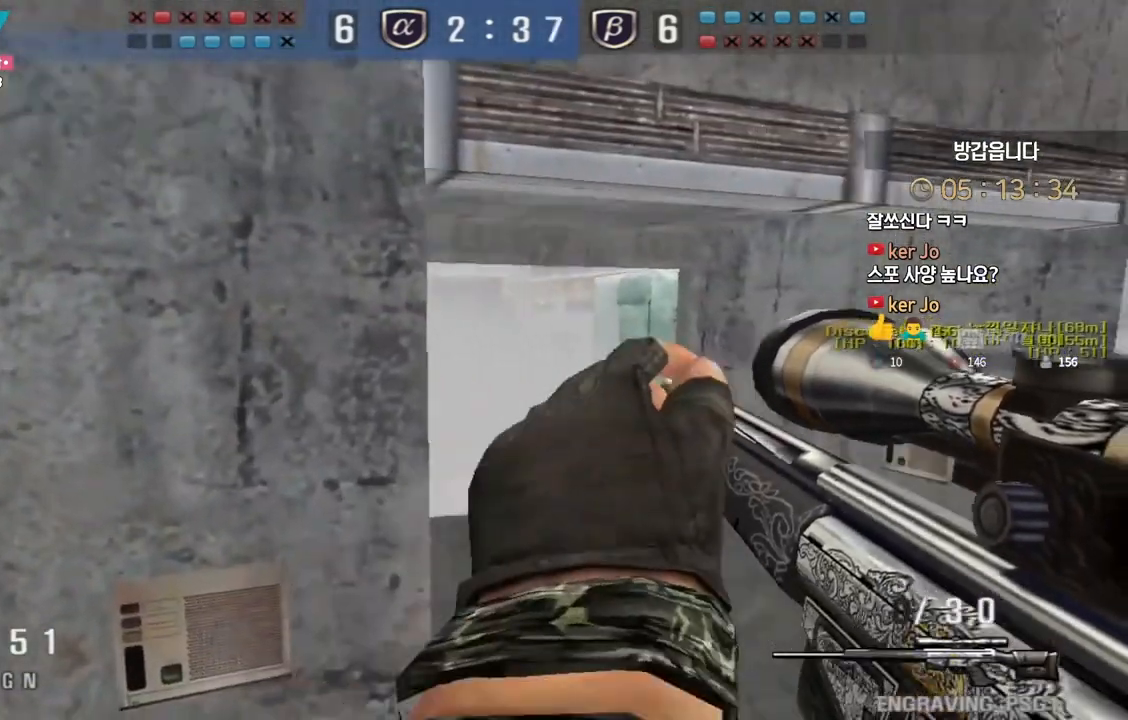
{"keys": ["space"], "events": [[300, "a", "down"], [333, "shift", "up"], [350, "d", "up"], [450, "a", "up"], [450, "shift", "down"], [467, "space", "down"], [483, "w", "up"], [500, "shift", "up"]]}
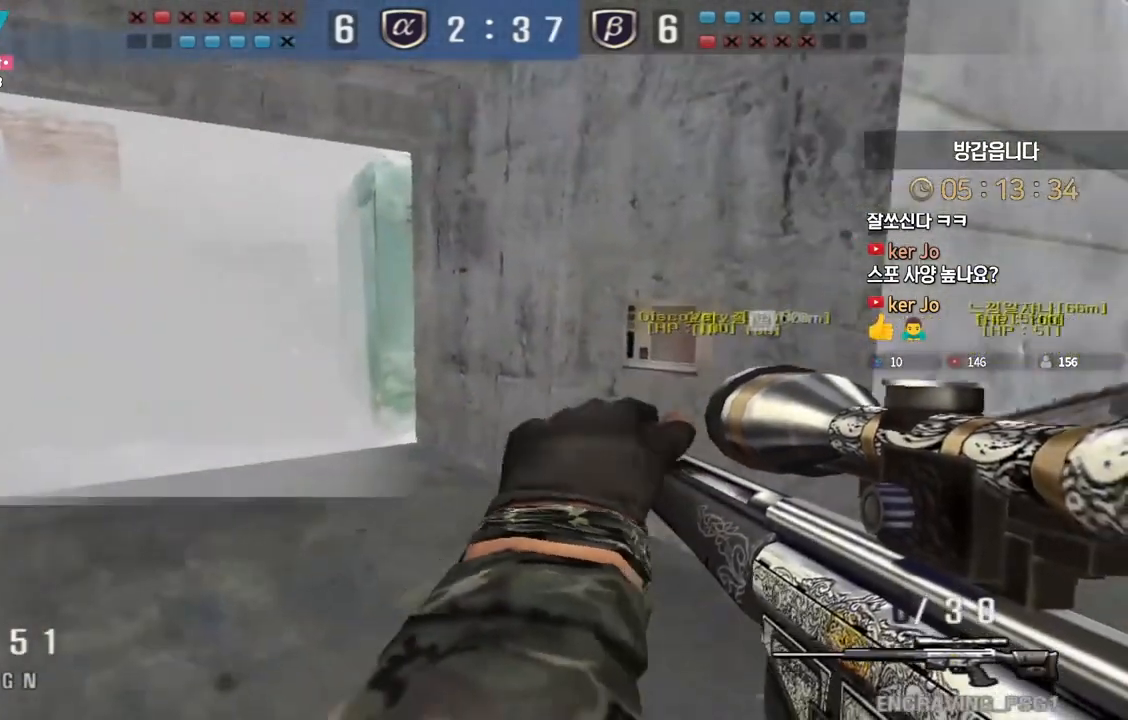
{"keys": ["a", "w"], "events": [[17, "a", "down"], [17, "space", "up"], [50, "w", "down"]]}
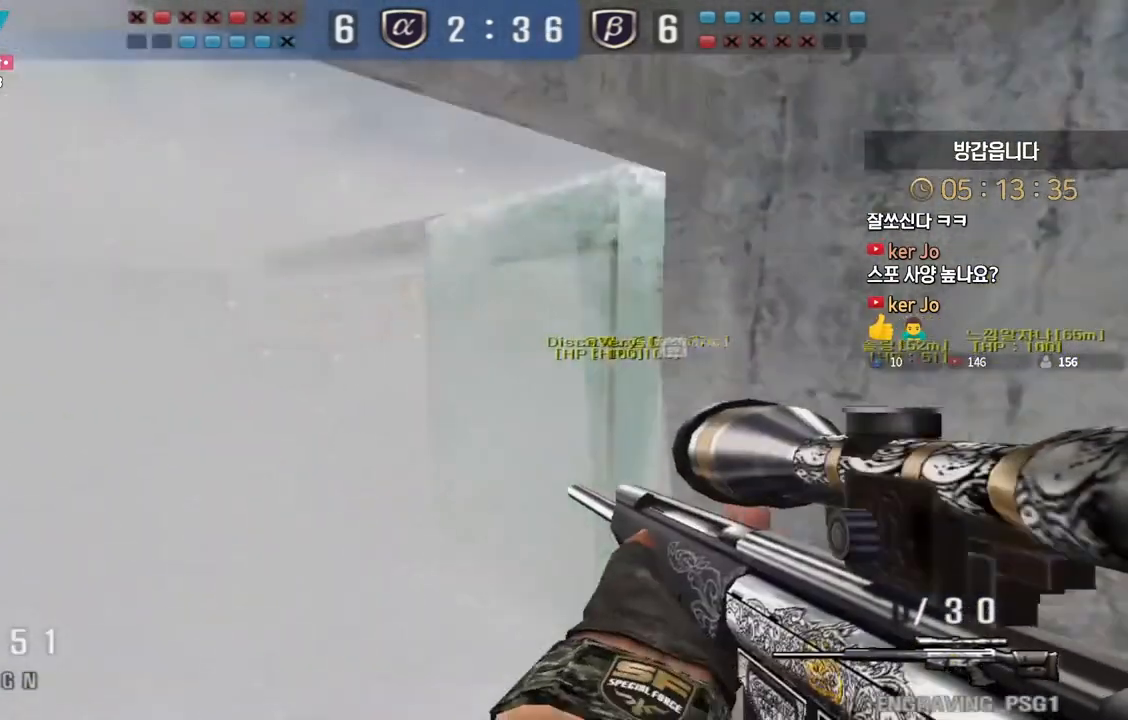
{"keys": ["d", "s"], "events": [[200, "ctrl", "down"], [233, "a", "up"], [233, "ctrl", "up"], [233, "space", "down"], [233, "w", "up"], [283, "space", "up"], [400, "d", "down"], [400, "s", "down"]]}
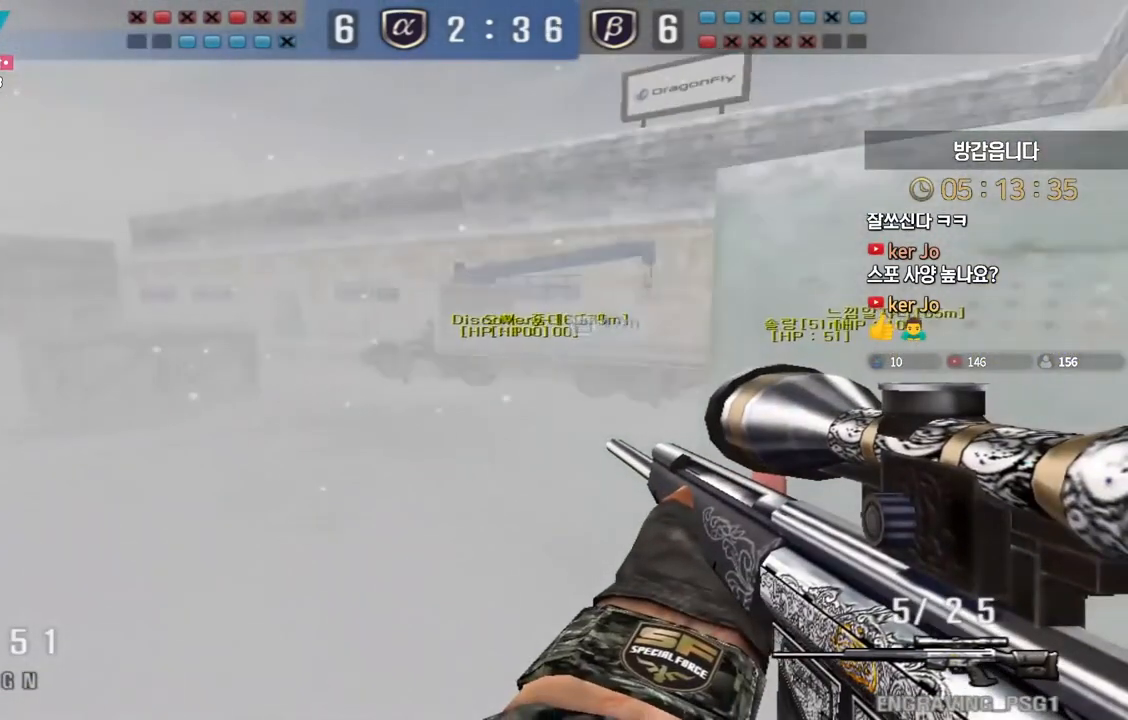
{"keys": ["a", "ctrl", "w"], "events": [[67, "s", "up"], [183, "w", "down"], [250, "a", "down"], [267, "d", "up"], [500, "ctrl", "down"]]}
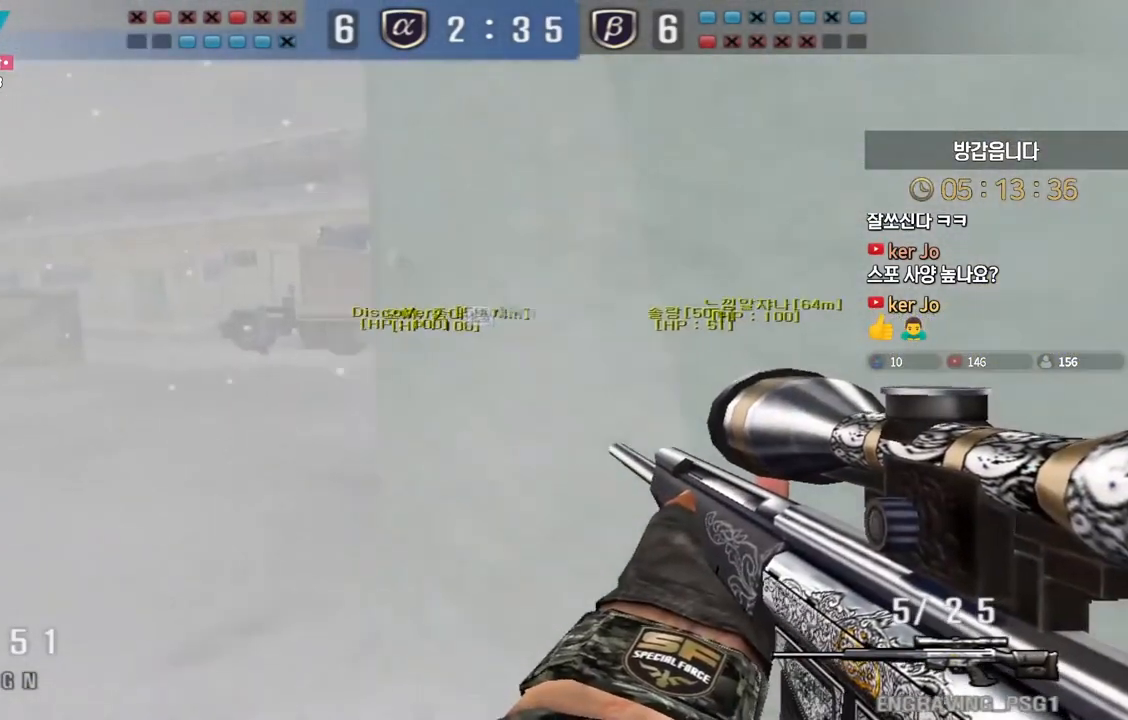
{"keys": ["d"], "events": [[17, "a", "up"], [17, "w", "up"], [33, "ctrl", "up"], [33, "space", "down"], [83, "space", "up"], [233, "d", "down"], [233, "s", "down"], [467, "s", "up"]]}
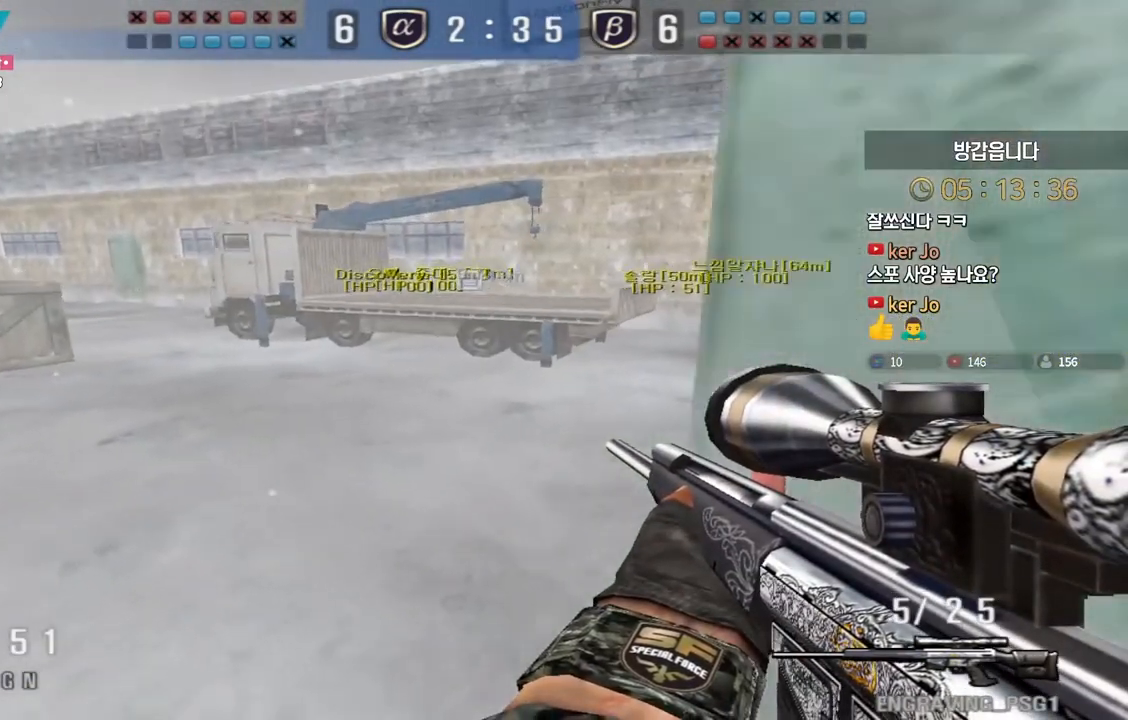
{"keys": [], "events": [[17, "d", "up"], [33, "a", "down"], [50, "w", "down"], [300, "ctrl", "down"], [317, "space", "down"], [317, "w", "up"], [333, "a", "up"], [350, "ctrl", "up"], [383, "space", "up"]]}
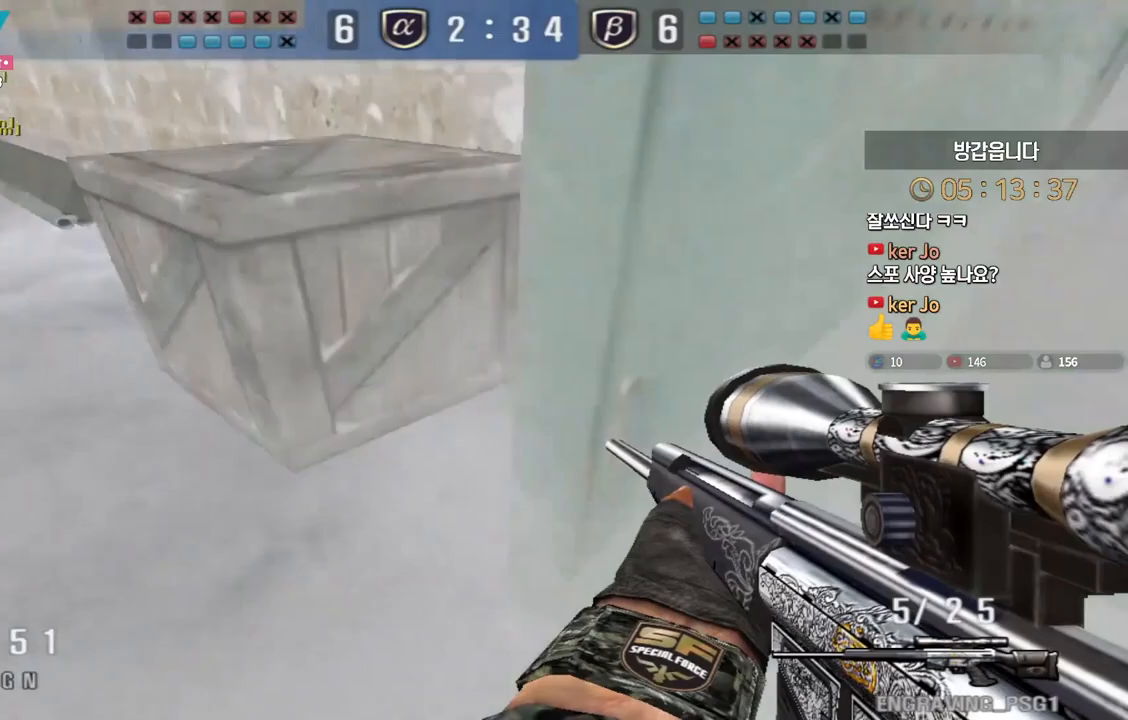
{"keys": ["d", "s"], "events": [[50, "d", "down"], [50, "s", "down"], [250, "s", "up"], [483, "s", "down"]]}
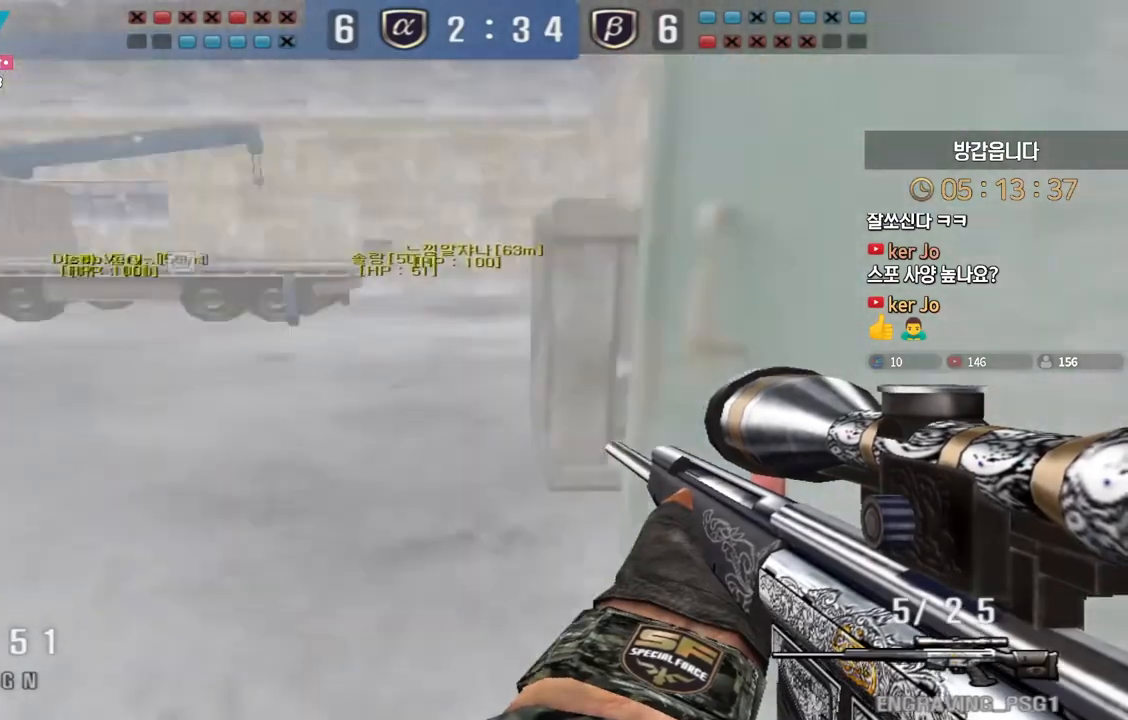
{"keys": ["a"], "events": [[100, "ctrl", "down"], [133, "s", "up"], [150, "d", "up"], [150, "space", "down"], [200, "ctrl", "up"], [217, "s", "down"], [233, "d", "down"], [250, "space", "up"], [350, "a", "down"], [383, "d", "up"], [450, "s", "up"]]}
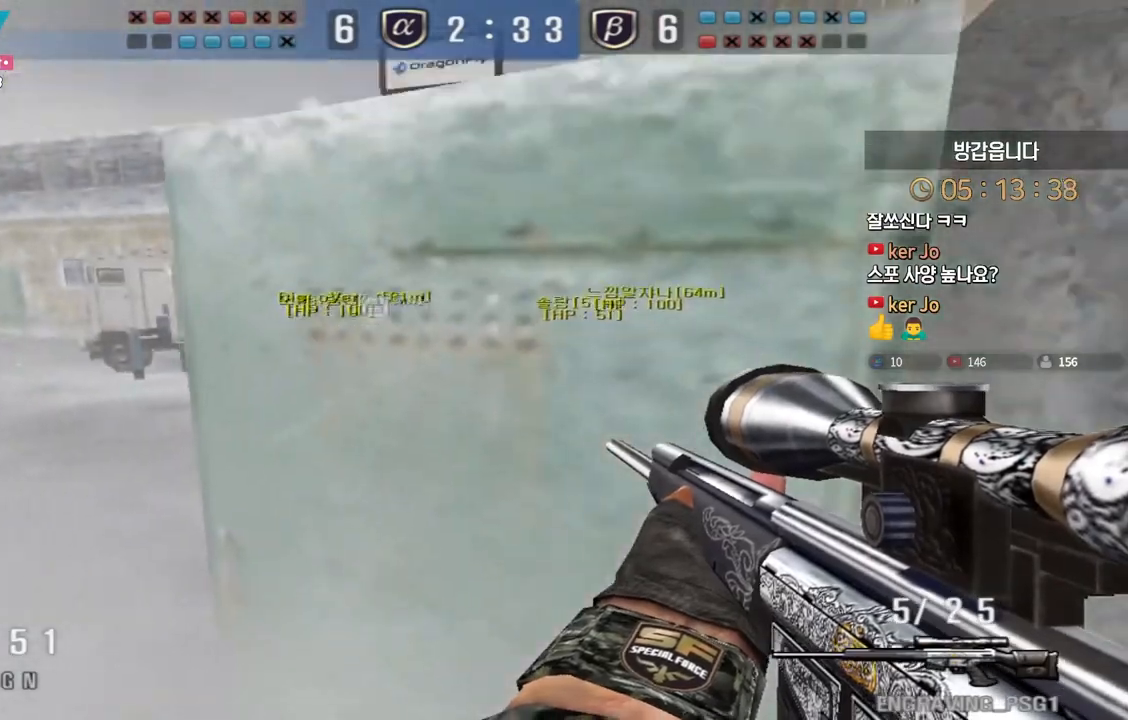
{"keys": [], "events": [[33, "w", "down"], [367, "ctrl", "down"], [383, "a", "up"], [400, "space", "down"], [400, "w", "up"], [433, "ctrl", "up"], [467, "space", "up"]]}
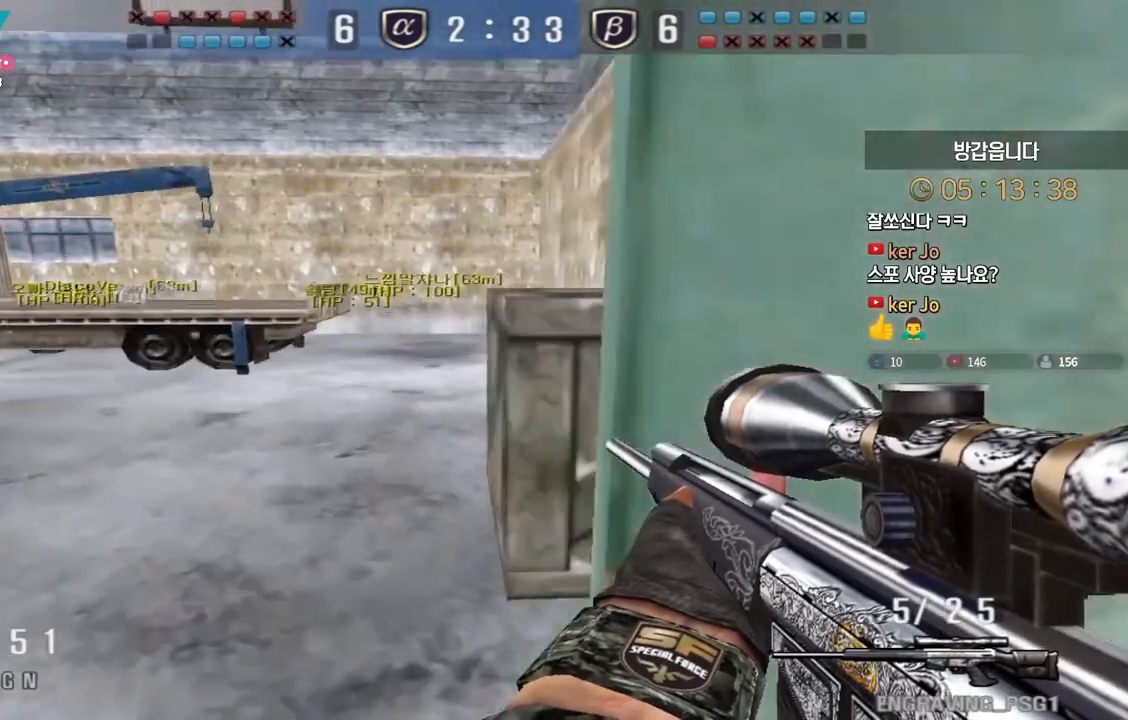
{"keys": ["d", "s"], "events": [[83, "d", "down"], [83, "s", "down"]]}
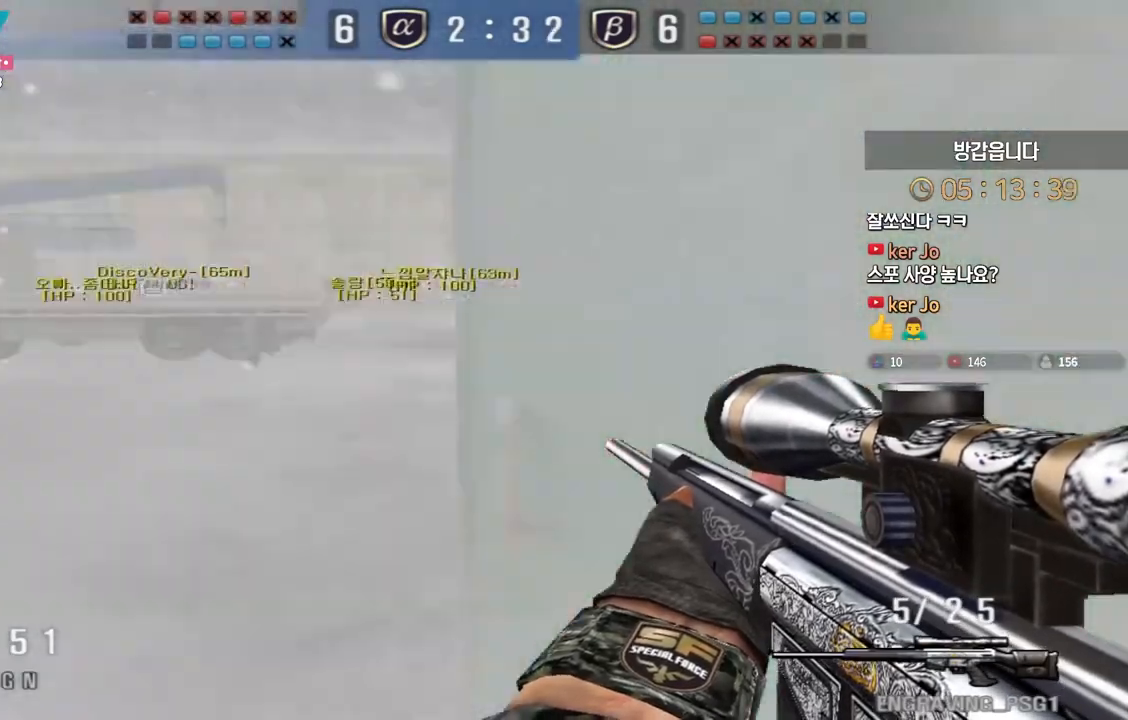
{"keys": ["a", "w"], "events": [[100, "ctrl", "down"], [133, "d", "up"], [133, "s", "up"], [133, "space", "down"], [217, "ctrl", "up"], [267, "a", "down"], [267, "space", "up"], [300, "w", "down"]]}
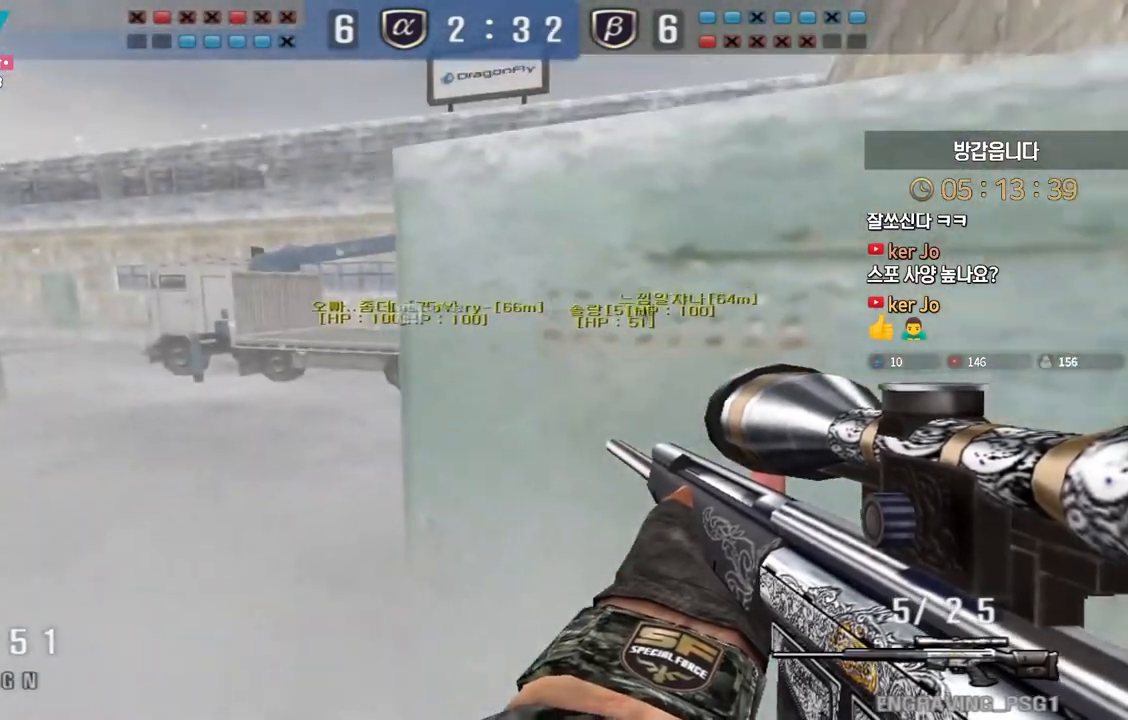
{"keys": ["d", "w"], "events": [[367, "ctrl", "down"], [383, "a", "up"], [383, "w", "up"], [400, "ctrl", "up"], [400, "space", "down"], [450, "space", "up"], [483, "w", "down"], [500, "d", "down"]]}
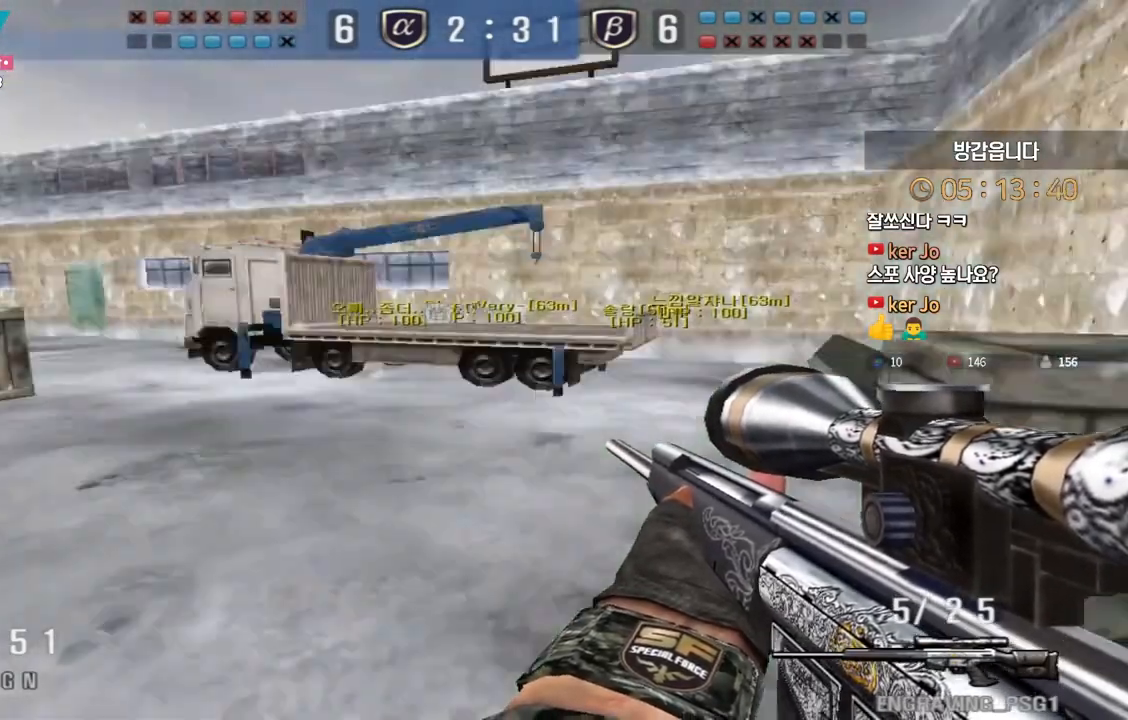
{"keys": ["d", "w"], "events": []}
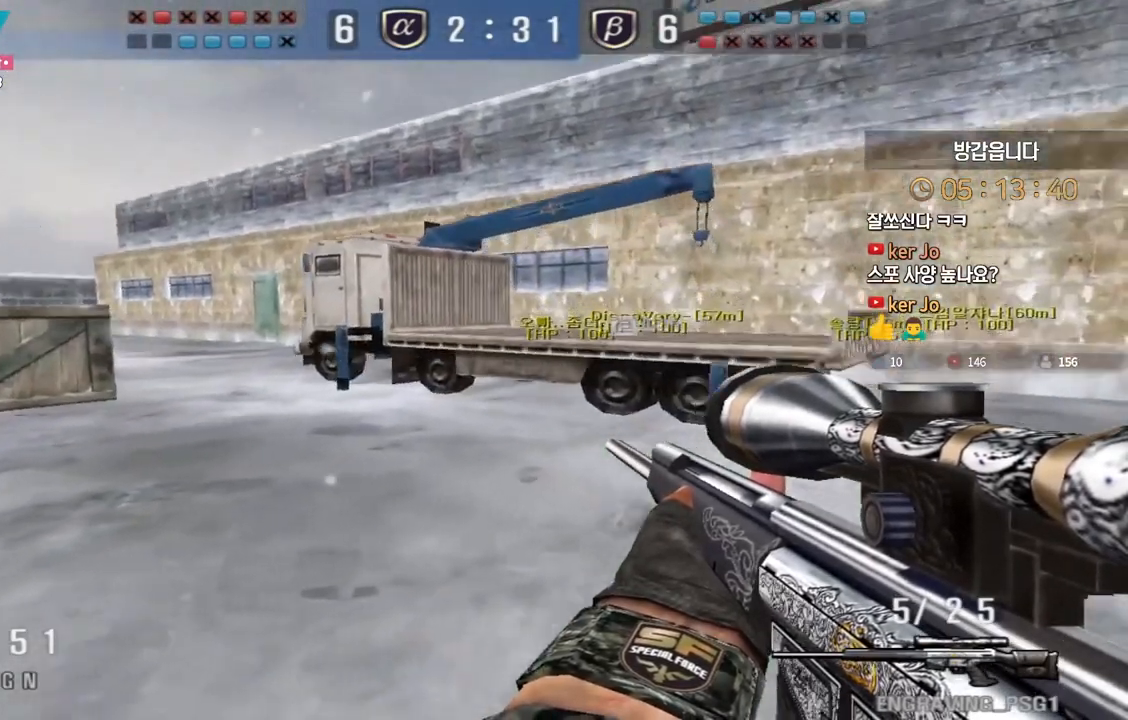
{"keys": ["d", "w"], "events": [[67, "ctrl", "down"], [100, "ctrl", "up"], [100, "d", "up"], [100, "space", "down"], [100, "w", "up"], [150, "space", "up"], [467, "w", "down"], [500, "d", "down"]]}
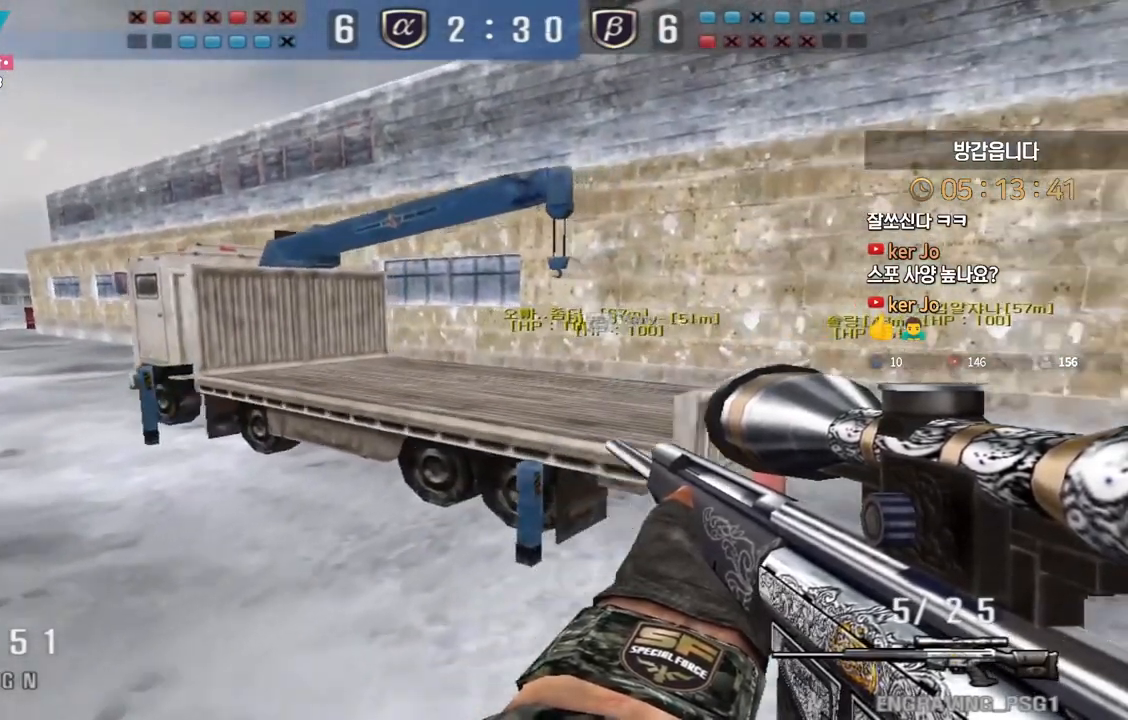
{"keys": [], "events": [[300, "ctrl", "down"], [317, "ctrl", "up"], [317, "d", "up"], [317, "space", "down"], [317, "w", "up"], [367, "space", "up"]]}
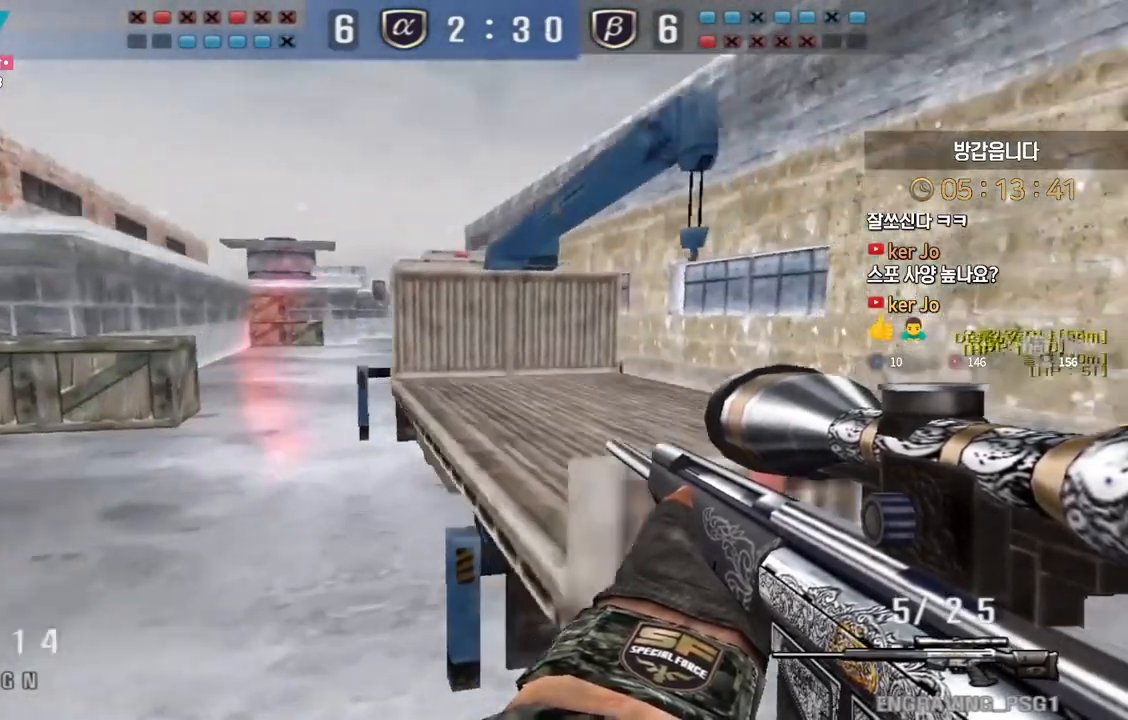
{"keys": [], "events": [[233, "w", "down"], [250, "d", "down"], [383, "d", "up"], [400, "w", "up"]]}
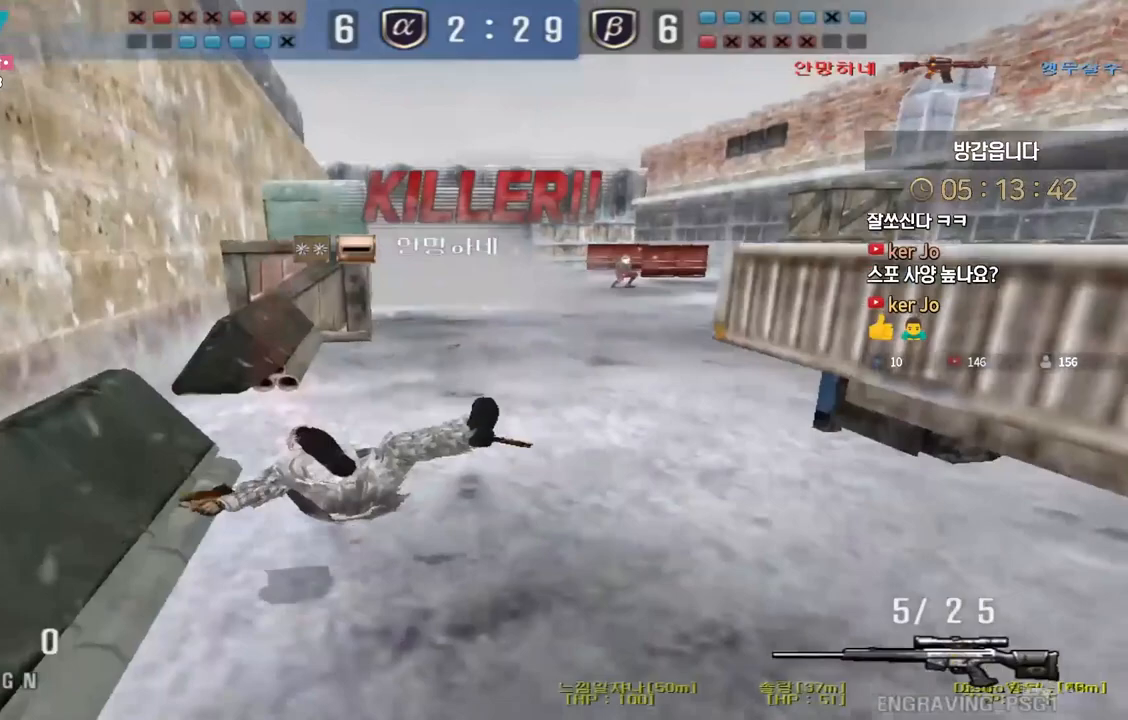
{"keys": ["tab"], "events": [[183, "tab", "down"]]}